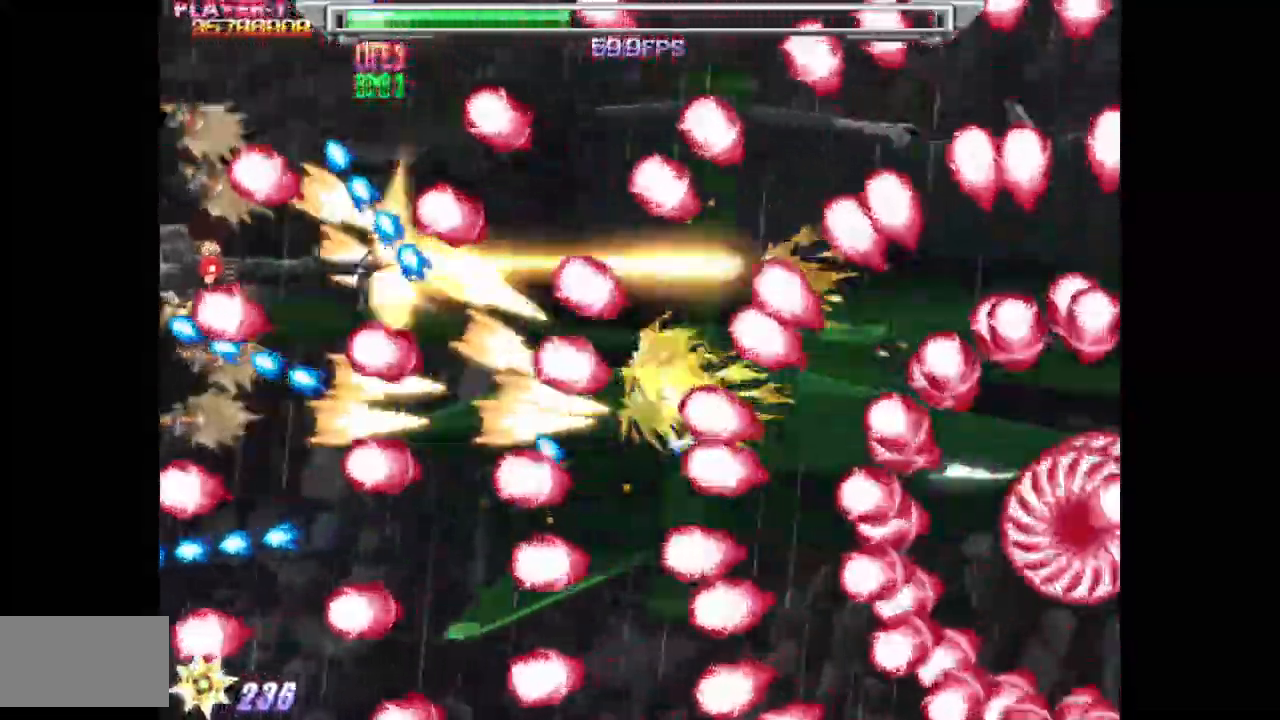
Gameplay with a controller (arcade stick); each line is a JSON object with the inputs held at the frame after it. "events" lists button and stick changes between this image and that frame as [ms after this image, input, new state], when the widget could be followed in between. Not read: L3 R3.
{"buttons": ["SQUARE"], "events": [[50, "DPAD_RIGHT", "up"], [83, "DPAD_UP", "up"], [267, "DPAD_RIGHT", "down"], [283, "DPAD_RIGHT", "up"]]}
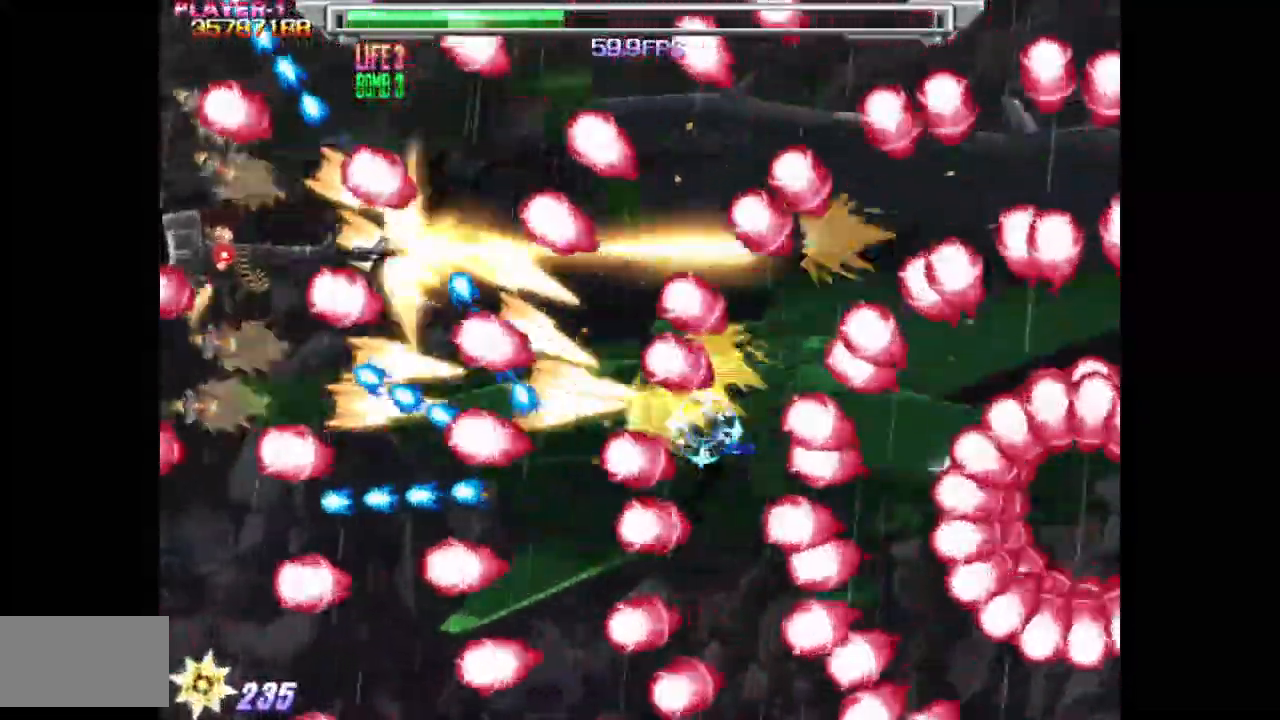
{"buttons": ["SQUARE"], "events": [[33, "DPAD_UP", "down"], [83, "DPAD_RIGHT", "down"], [150, "DPAD_UP", "up"], [167, "DPAD_RIGHT", "up"], [300, "DPAD_RIGHT", "down"], [367, "DPAD_RIGHT", "up"]]}
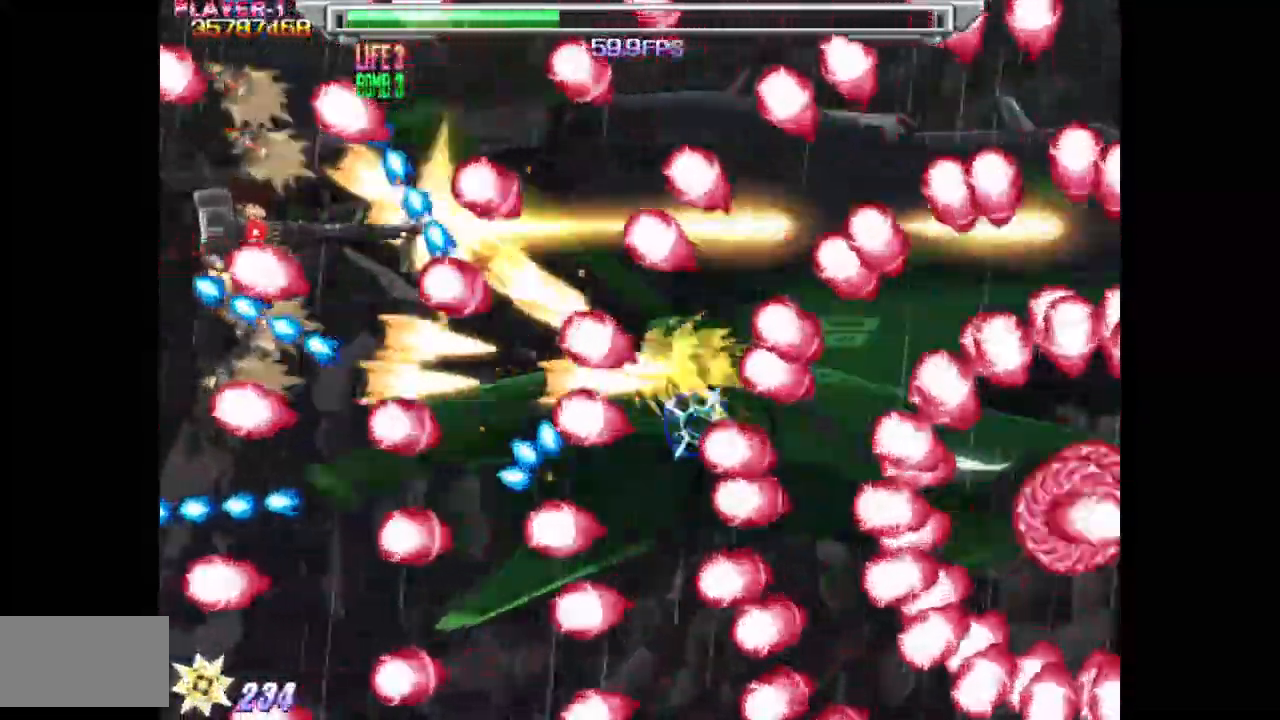
{"buttons": ["SQUARE"], "events": [[117, "DPAD_UP", "down"], [133, "DPAD_RIGHT", "down"], [200, "DPAD_RIGHT", "up"], [250, "DPAD_UP", "up"], [350, "DPAD_UP", "down"], [417, "DPAD_RIGHT", "down"], [450, "DPAD_RIGHT", "up"], [450, "DPAD_UP", "up"]]}
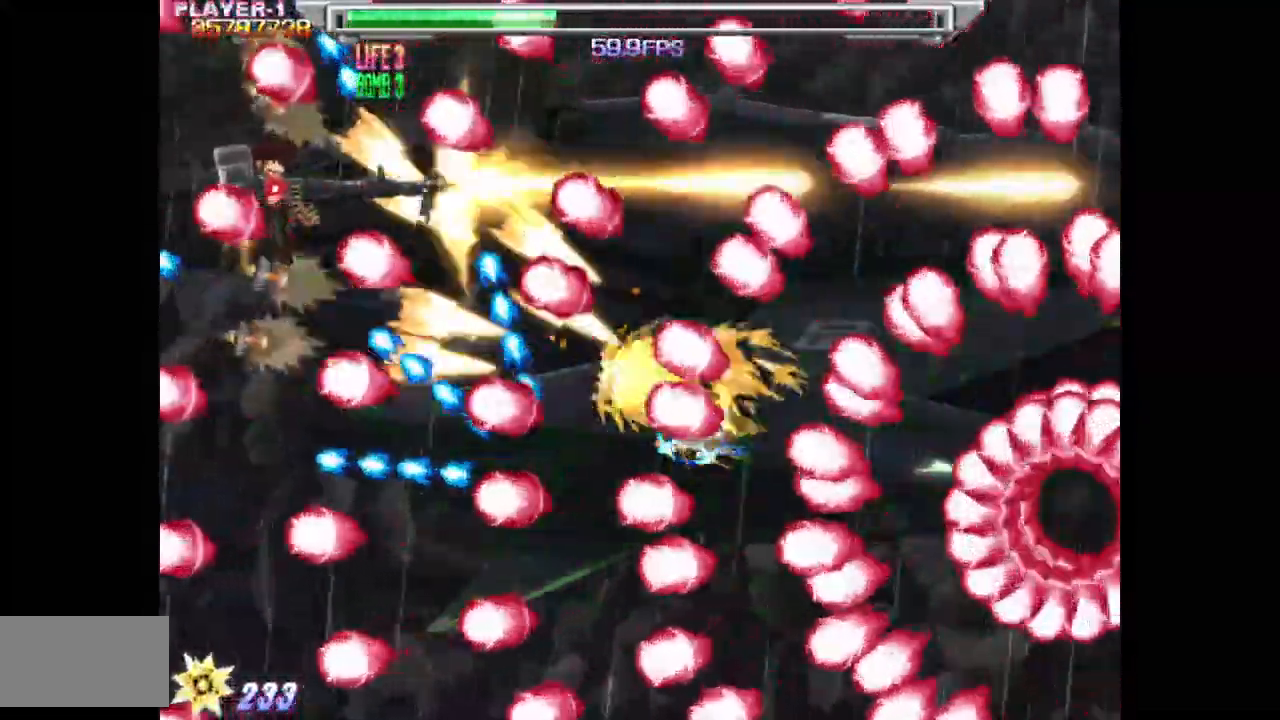
{"buttons": ["SQUARE"], "events": [[183, "DPAD_RIGHT", "down"], [217, "DPAD_UP", "down"], [250, "DPAD_RIGHT", "up"], [283, "DPAD_UP", "up"], [417, "DPAD_DOWN", "down"], [433, "DPAD_DOWN", "up"]]}
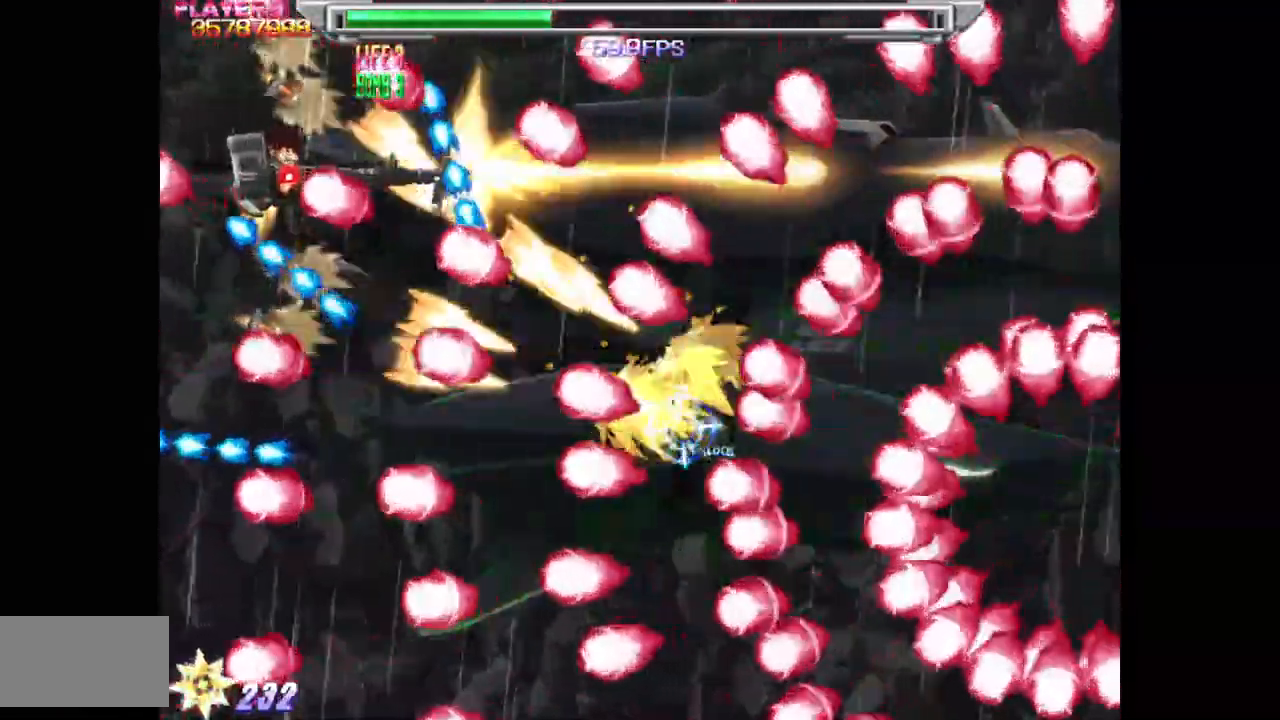
{"buttons": ["SQUARE"], "events": [[17, "DPAD_UP", "down"], [200, "DPAD_UP", "up"]]}
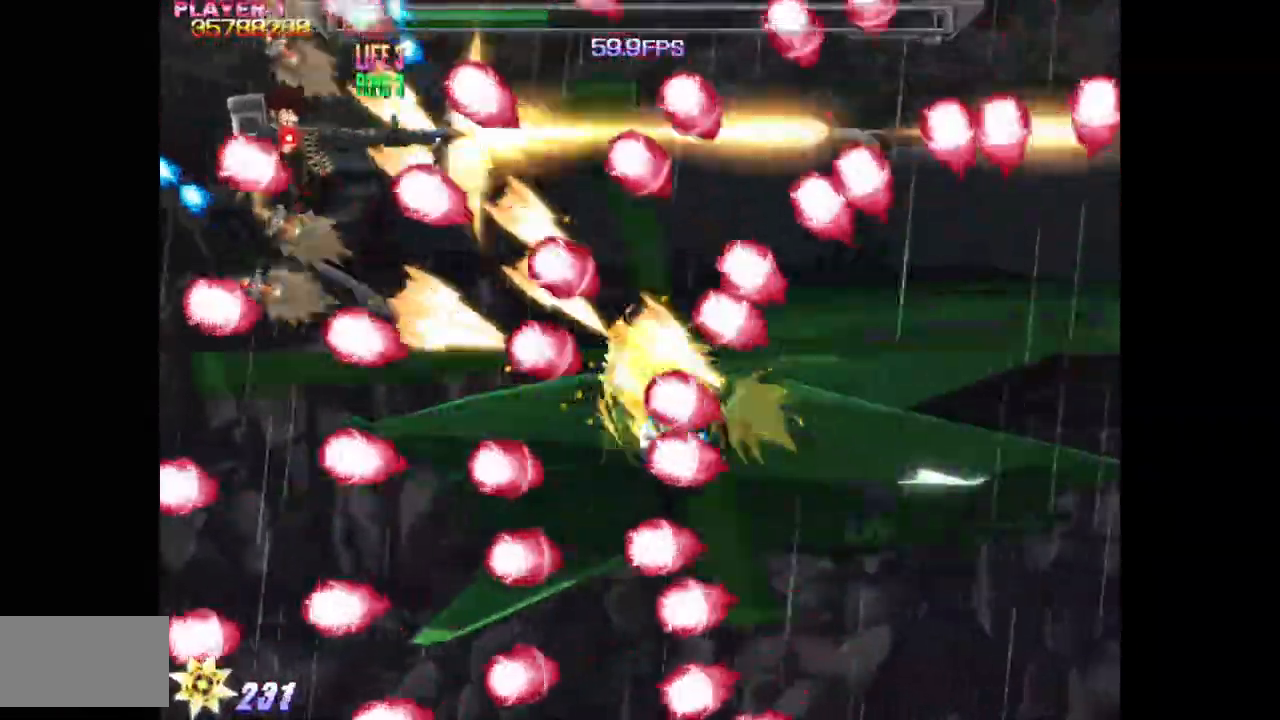
{"buttons": ["SQUARE"], "events": [[50, "DPAD_DOWN", "down"], [50, "DPAD_LEFT", "down"], [417, "DPAD_LEFT", "up"], [450, "DPAD_DOWN", "up"]]}
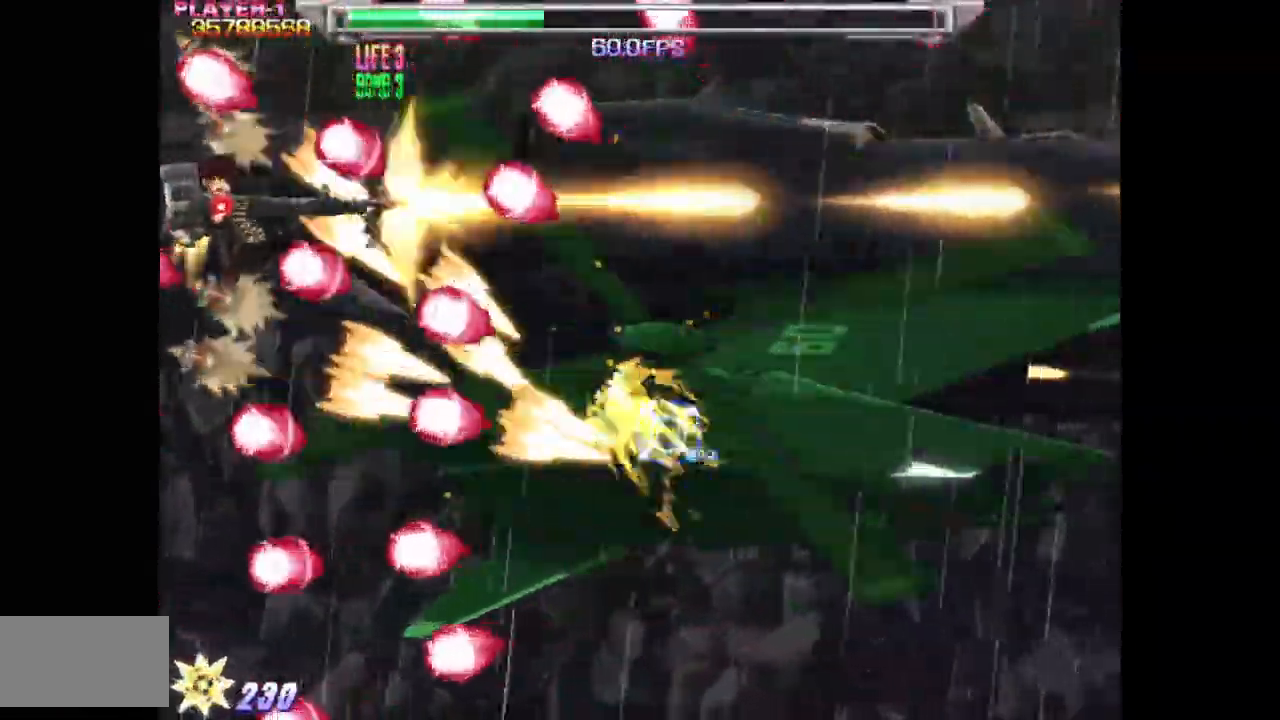
{"buttons": ["SQUARE", "DPAD_DOWN"], "events": [[50, "DPAD_UP", "down"], [133, "DPAD_RIGHT", "down"], [183, "DPAD_UP", "up"], [433, "DPAD_DOWN", "down"], [483, "DPAD_RIGHT", "up"]]}
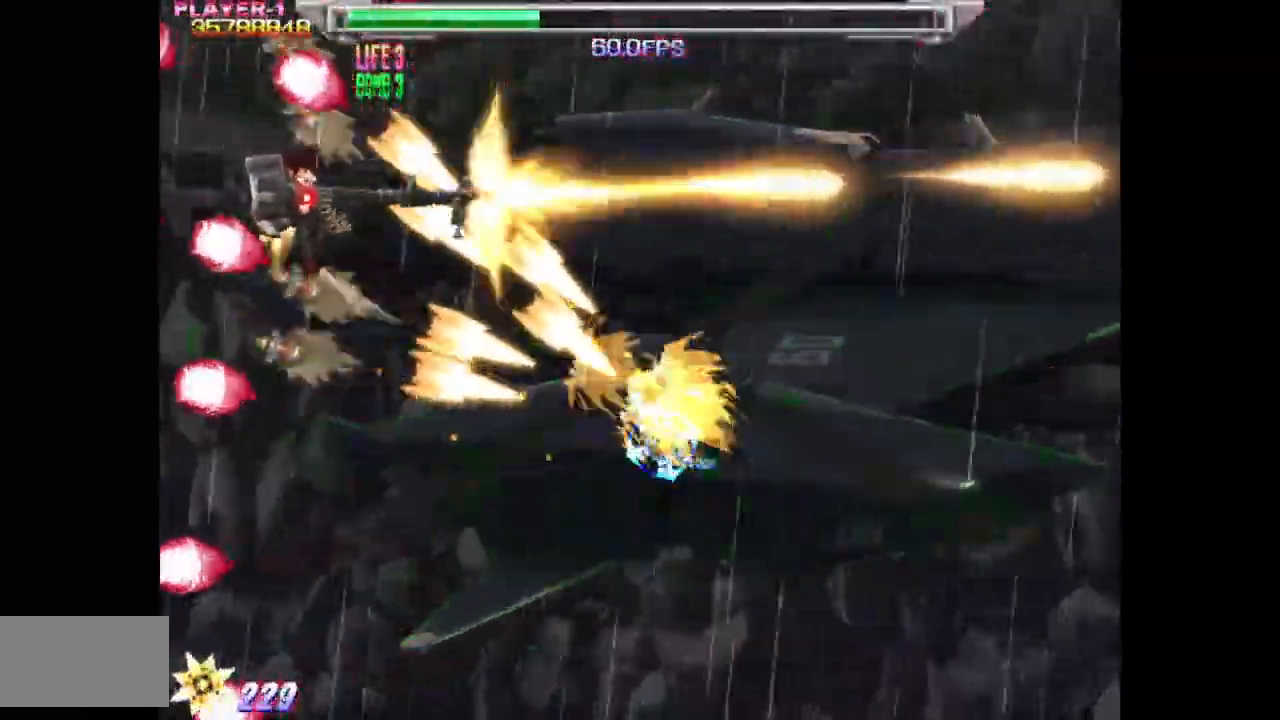
{"buttons": ["SQUARE", "DPAD_DOWN", "DPAD_LEFT"], "events": [[100, "DPAD_LEFT", "down"]]}
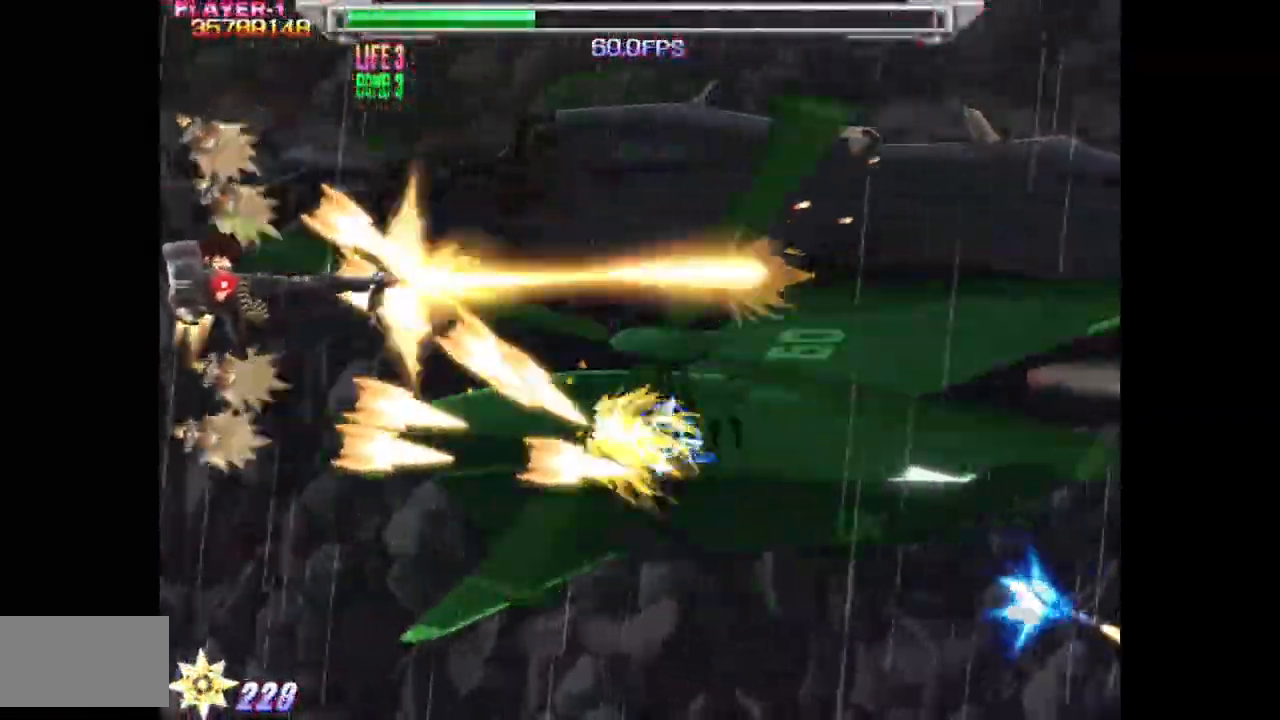
{"buttons": ["SQUARE"], "events": [[433, "DPAD_DOWN", "up"], [450, "DPAD_LEFT", "up"]]}
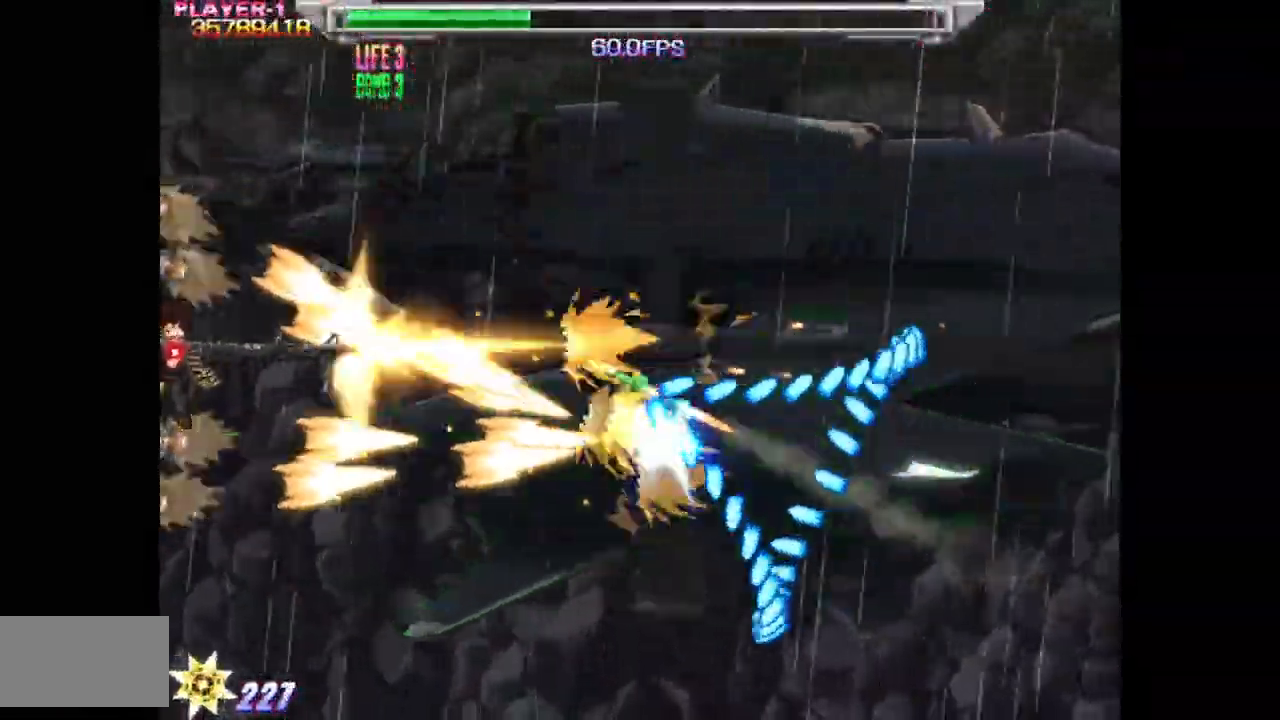
{"buttons": ["SQUARE"], "events": [[383, "DPAD_DOWN", "down"], [467, "DPAD_DOWN", "up"]]}
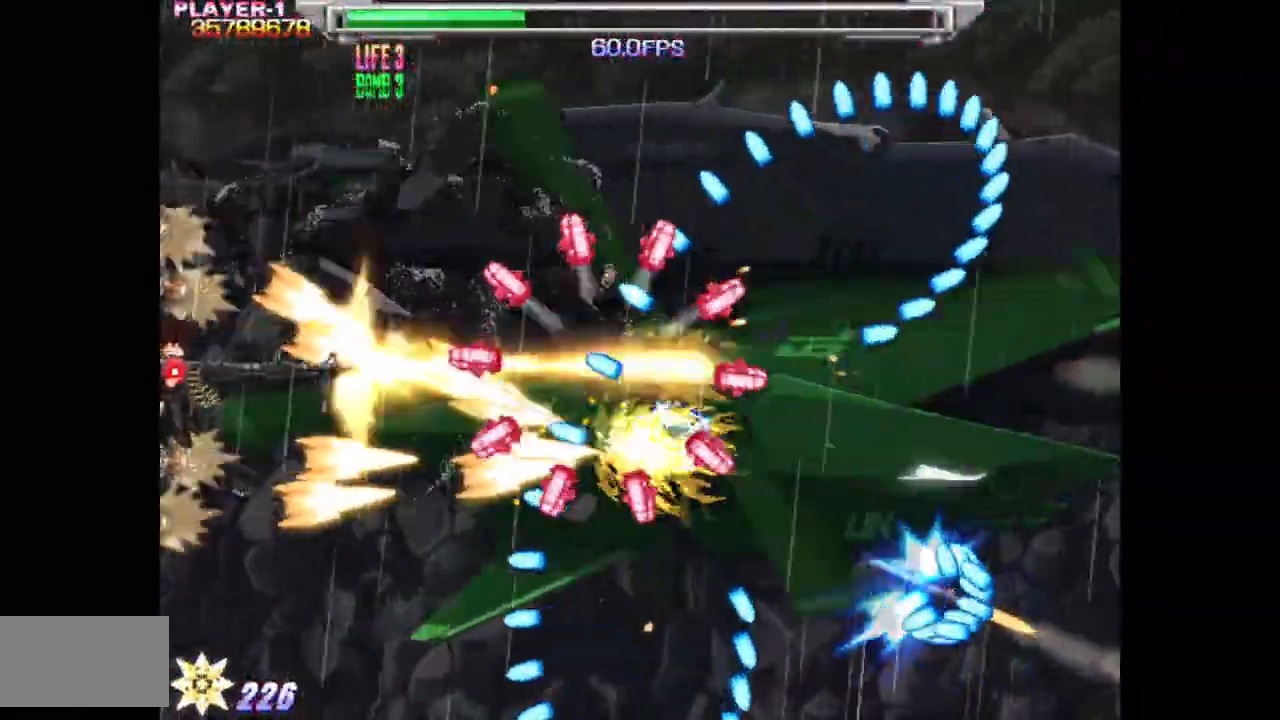
{"buttons": ["SQUARE"], "events": [[283, "DPAD_DOWN", "down"], [367, "DPAD_DOWN", "up"]]}
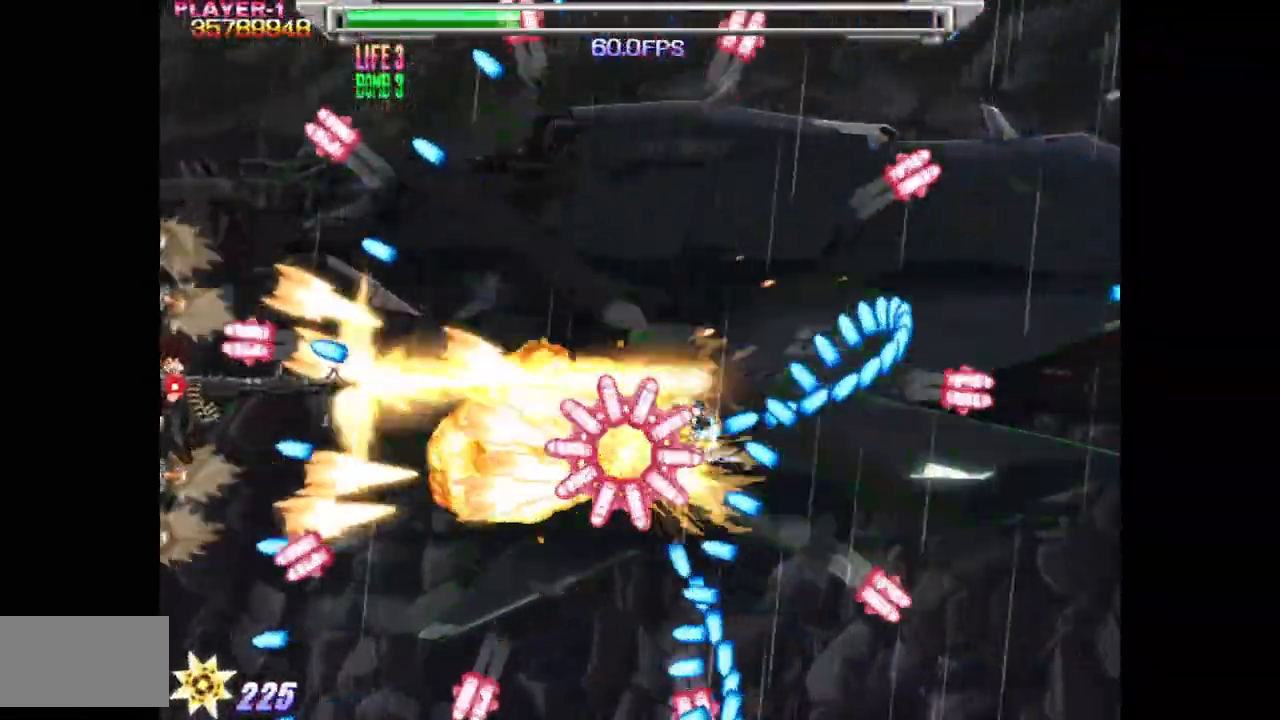
{"buttons": ["SQUARE", "DPAD_DOWN", "DPAD_LEFT"], "events": [[100, "DPAD_RIGHT", "down"], [217, "DPAD_RIGHT", "up"], [333, "DPAD_LEFT", "down"], [433, "DPAD_DOWN", "down"]]}
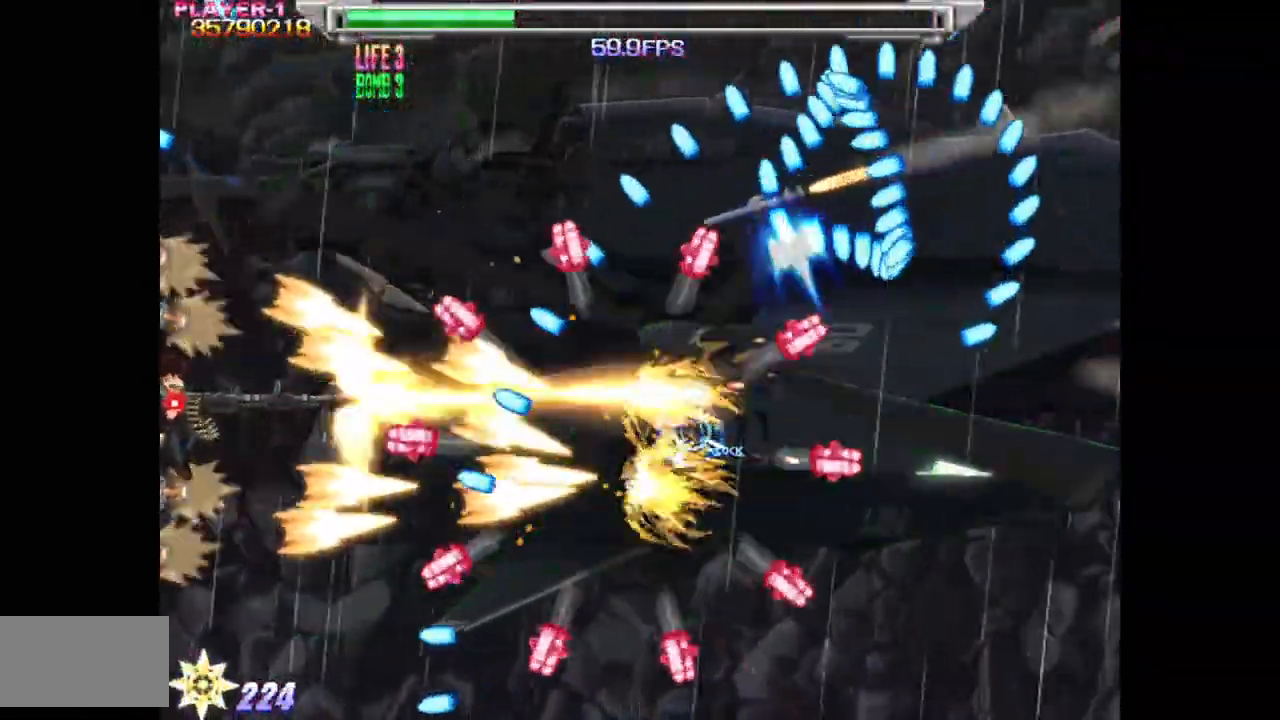
{"buttons": ["SQUARE"], "events": [[150, "DPAD_DOWN", "up"], [167, "DPAD_LEFT", "up"], [217, "DPAD_DOWN", "down"], [417, "DPAD_DOWN", "up"]]}
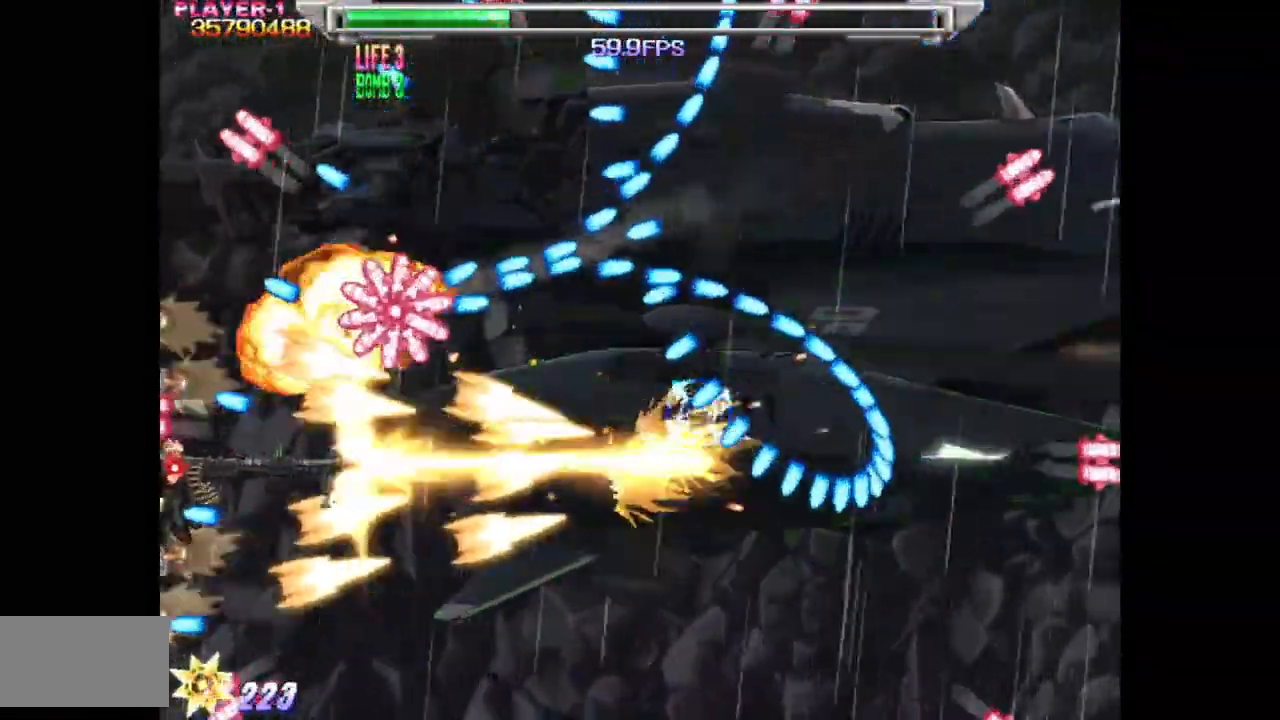
{"buttons": ["SQUARE"], "events": [[67, "DPAD_RIGHT", "down"], [100, "DPAD_UP", "down"], [167, "DPAD_RIGHT", "up"], [167, "DPAD_UP", "up"], [217, "DPAD_DOWN", "down"], [317, "DPAD_LEFT", "down"], [350, "DPAD_DOWN", "up"], [450, "DPAD_LEFT", "up"]]}
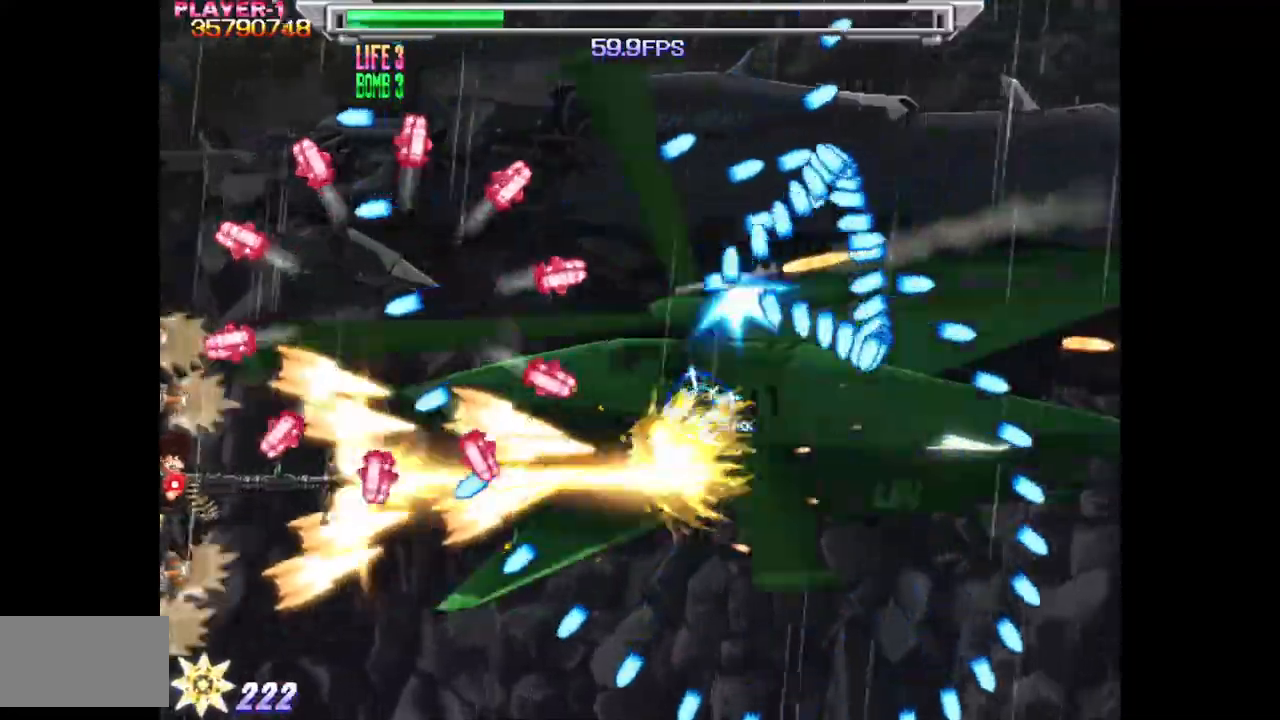
{"buttons": ["SQUARE", "DPAD_DOWN"], "events": [[383, "DPAD_DOWN", "down"]]}
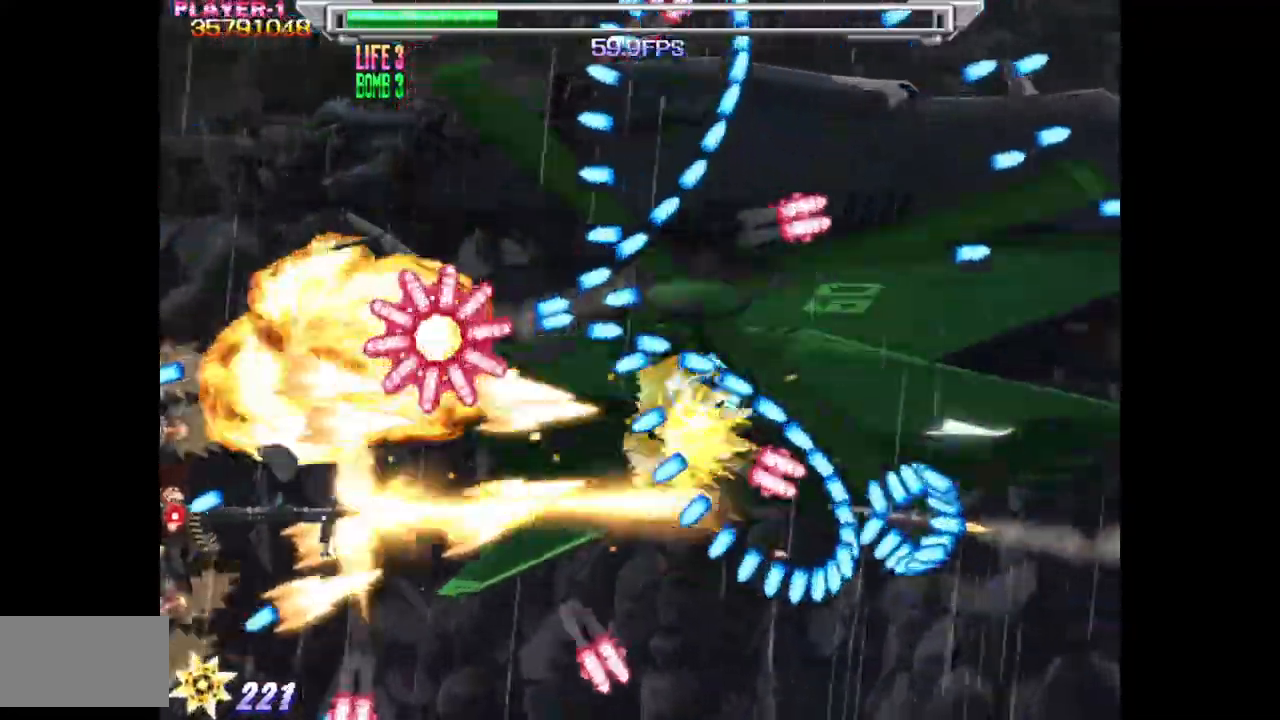
{"buttons": ["SQUARE"], "events": [[233, "DPAD_DOWN", "up"]]}
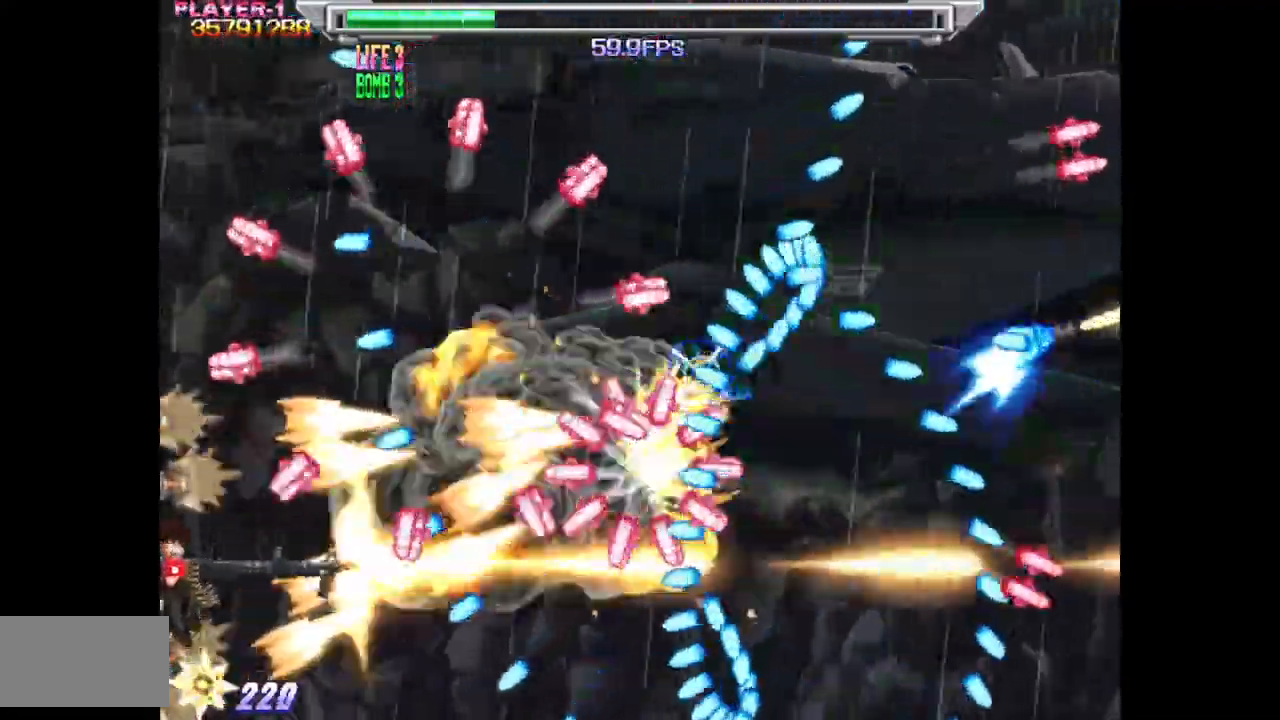
{"buttons": ["SQUARE"], "events": [[17, "DPAD_DOWN", "down"], [117, "DPAD_RIGHT", "down"], [467, "DPAD_RIGHT", "up"], [483, "DPAD_DOWN", "up"]]}
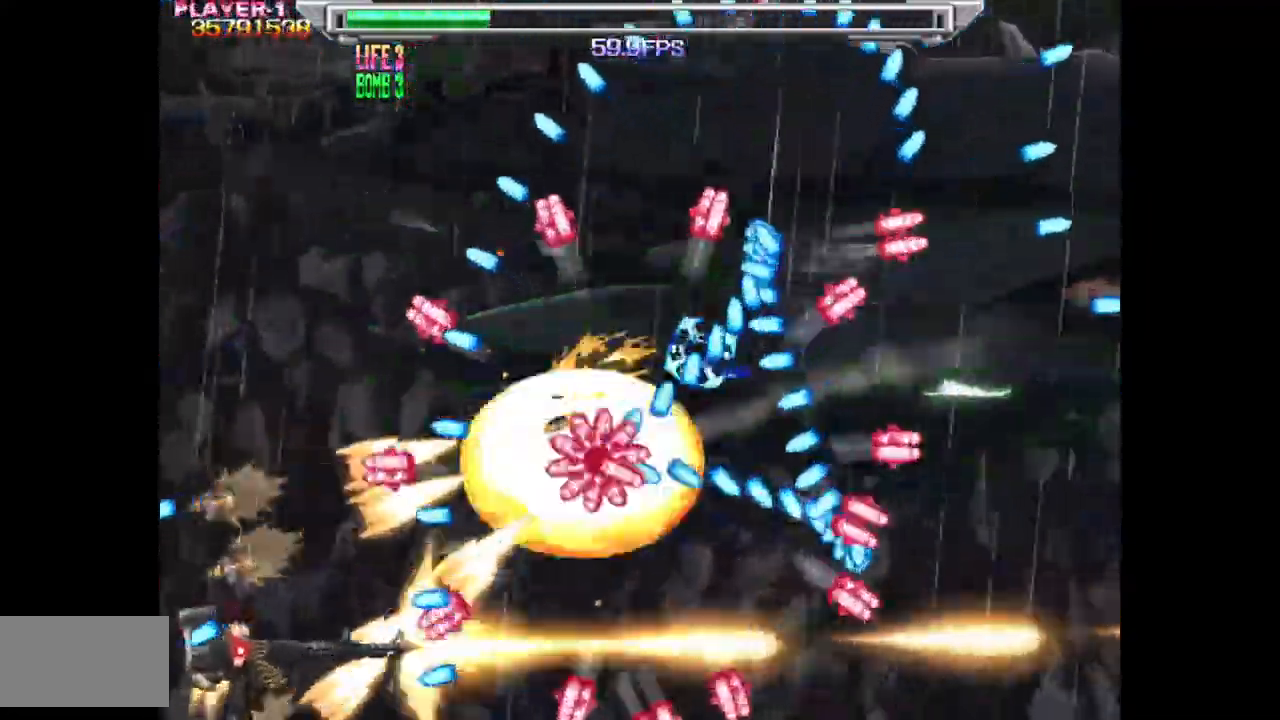
{"buttons": ["SQUARE"], "events": [[100, "DPAD_LEFT", "down"], [150, "DPAD_UP", "down"], [450, "DPAD_LEFT", "up"], [500, "DPAD_UP", "up"]]}
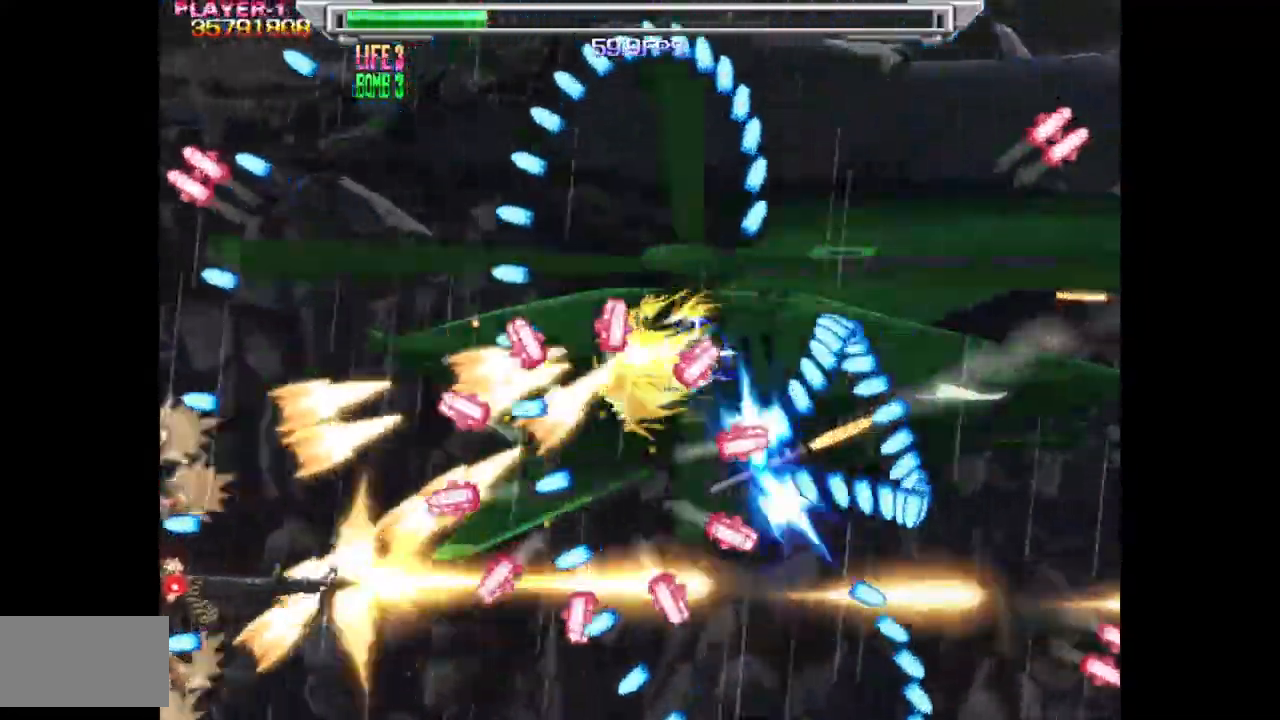
{"buttons": ["SQUARE", "DPAD_UP"], "events": [[217, "DPAD_UP", "down"], [267, "DPAD_LEFT", "down"], [300, "DPAD_LEFT", "up"]]}
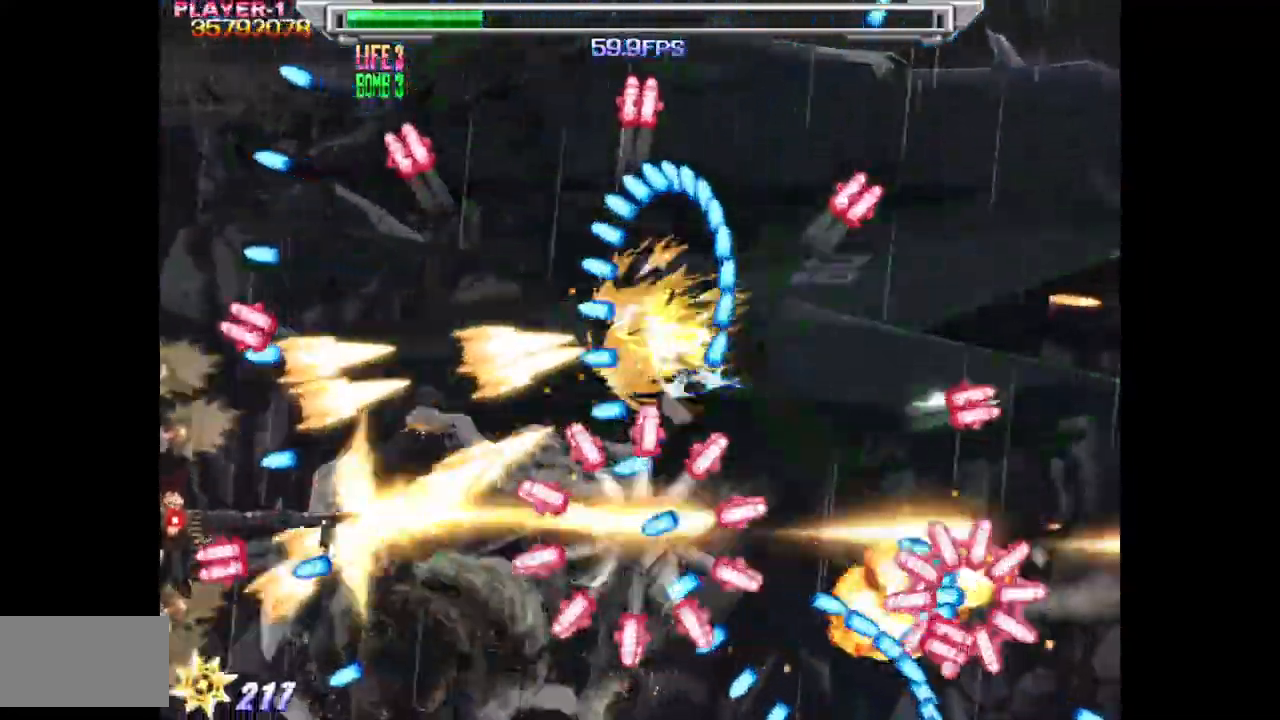
{"buttons": ["SQUARE", "DPAD_UP"], "events": [[100, "DPAD_UP", "up"], [150, "DPAD_DOWN", "down"], [250, "DPAD_DOWN", "up"], [483, "DPAD_UP", "down"]]}
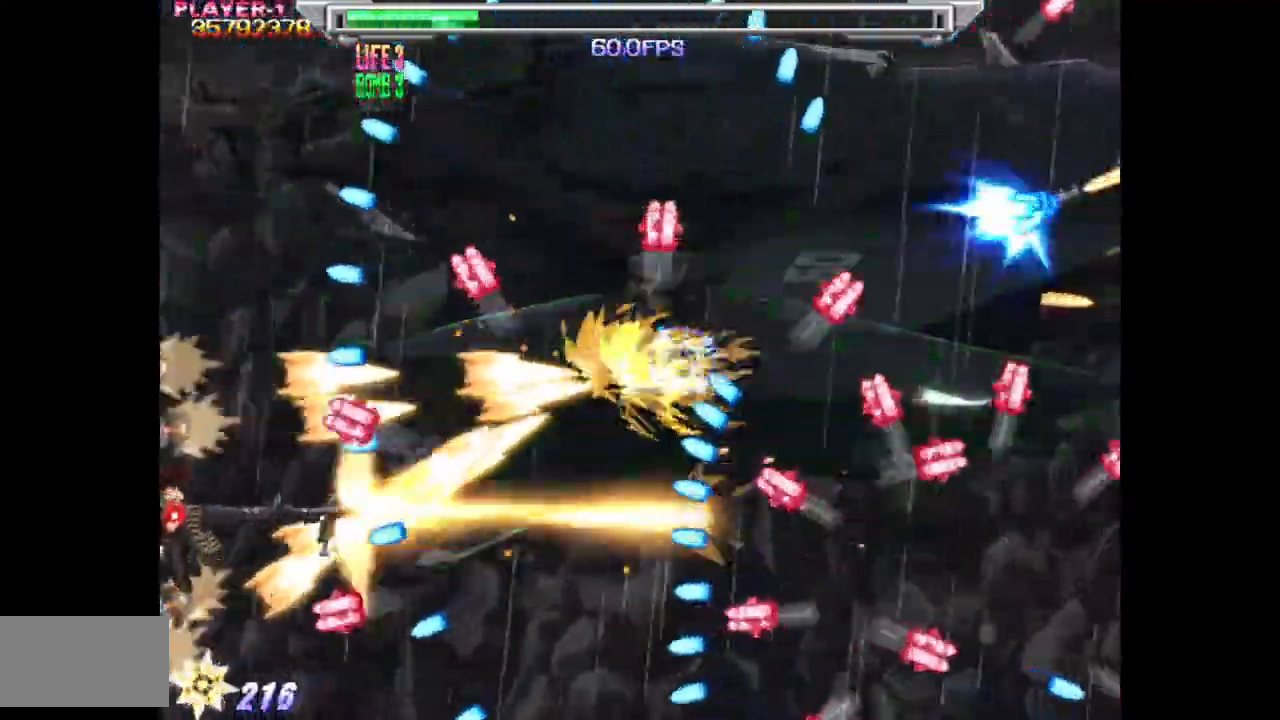
{"buttons": ["SQUARE"], "events": [[100, "DPAD_UP", "up"], [233, "DPAD_RIGHT", "down"], [400, "DPAD_RIGHT", "up"]]}
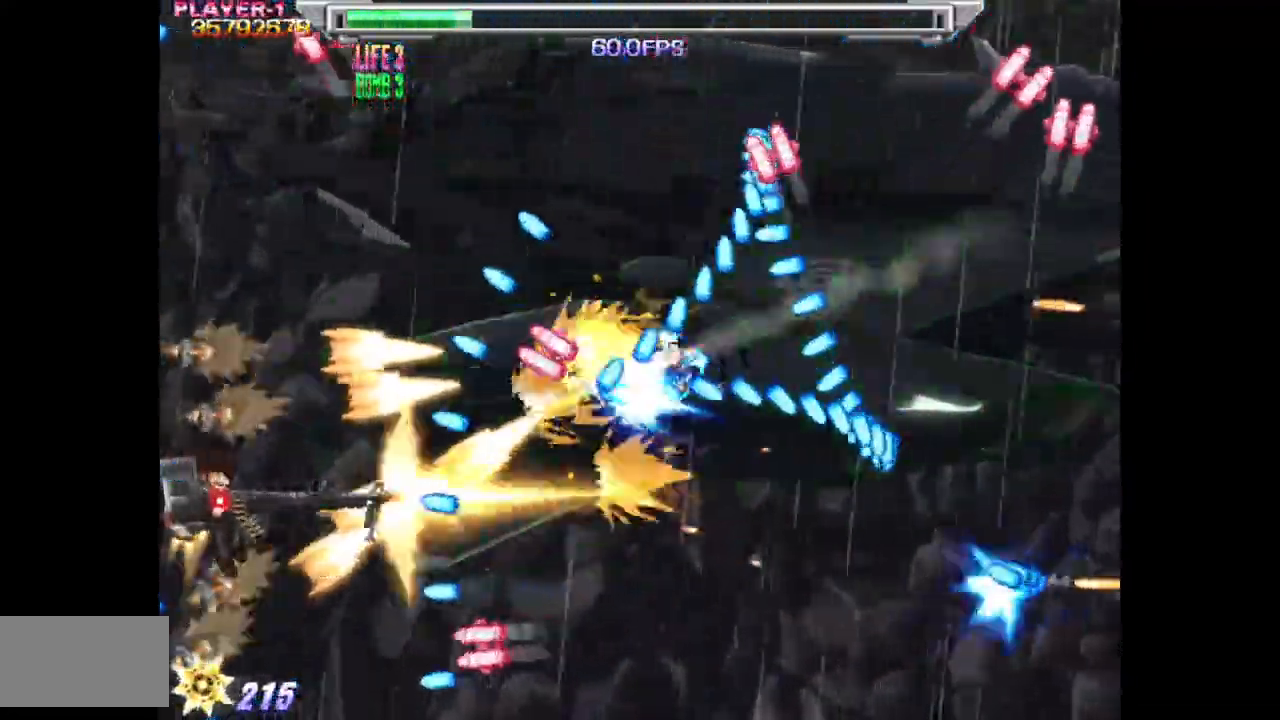
{"buttons": ["SQUARE"], "events": [[17, "DPAD_LEFT", "down"], [67, "DPAD_UP", "down"], [350, "DPAD_LEFT", "up"], [500, "DPAD_UP", "up"]]}
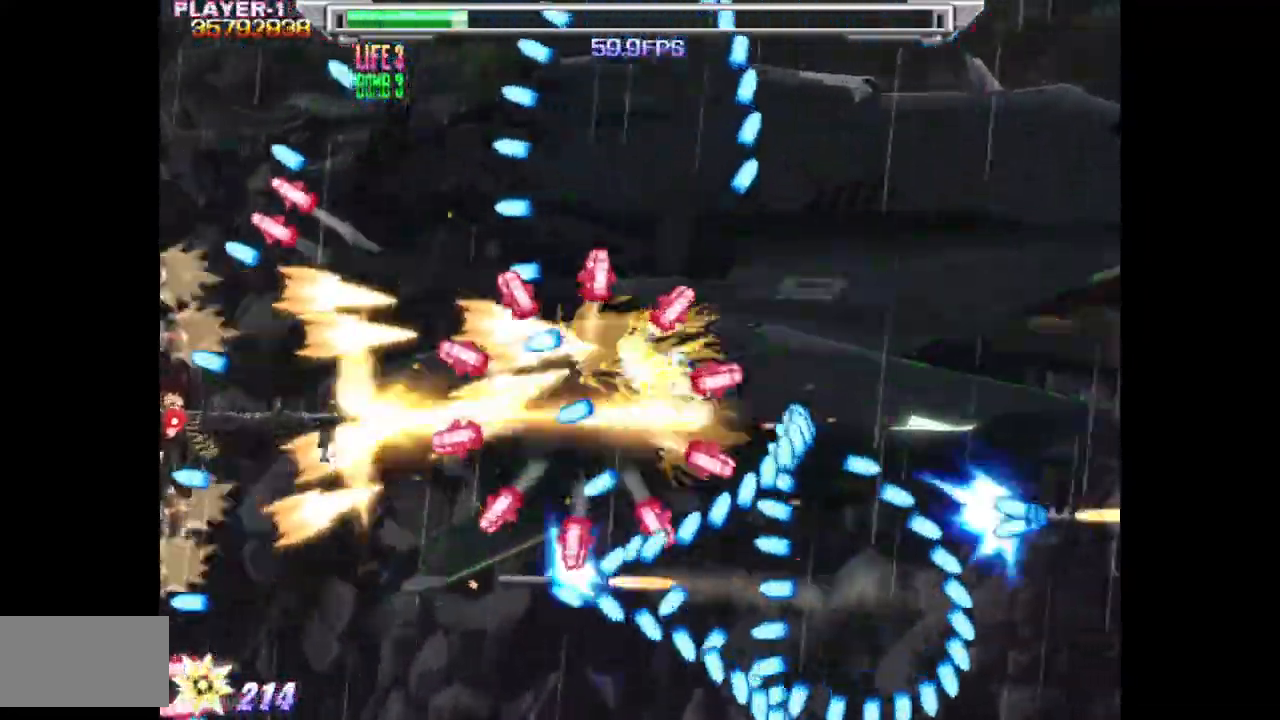
{"buttons": ["SQUARE", "DPAD_UP"], "events": [[500, "DPAD_UP", "down"]]}
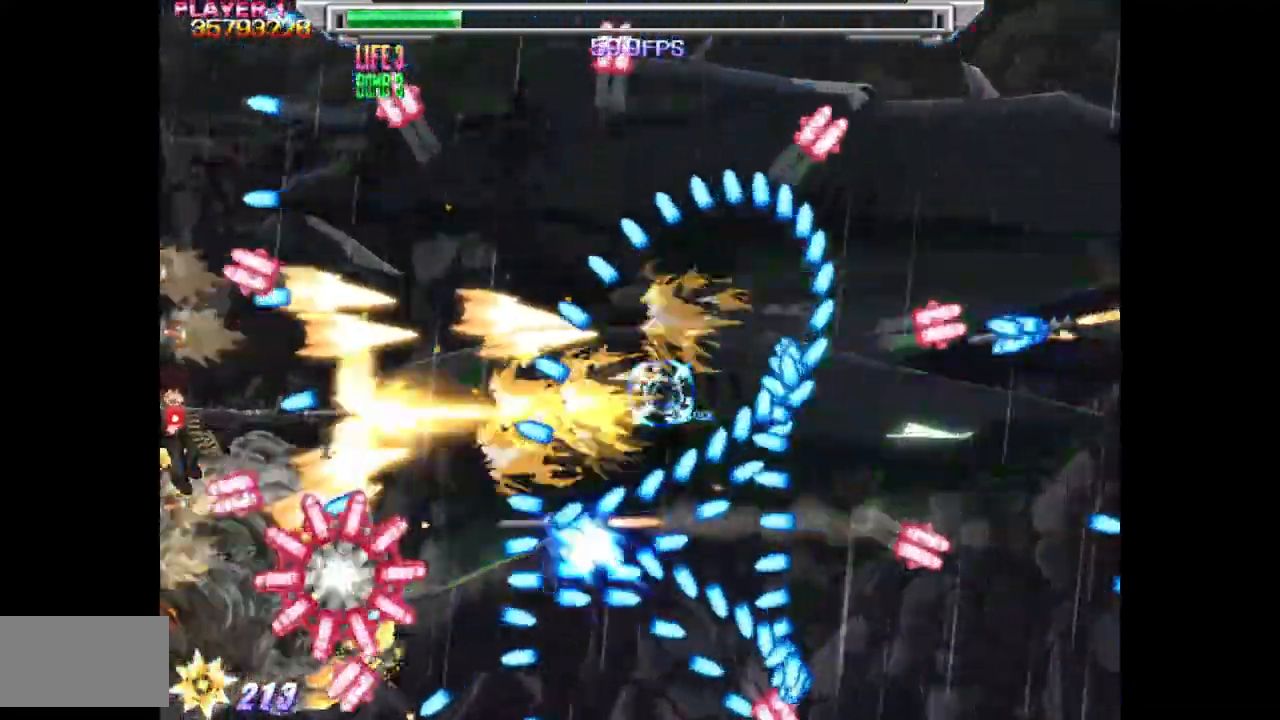
{"buttons": ["SQUARE", "DPAD_LEFT"], "events": [[183, "DPAD_UP", "up"], [383, "DPAD_UP", "down"], [483, "DPAD_UP", "up"], [500, "DPAD_LEFT", "down"]]}
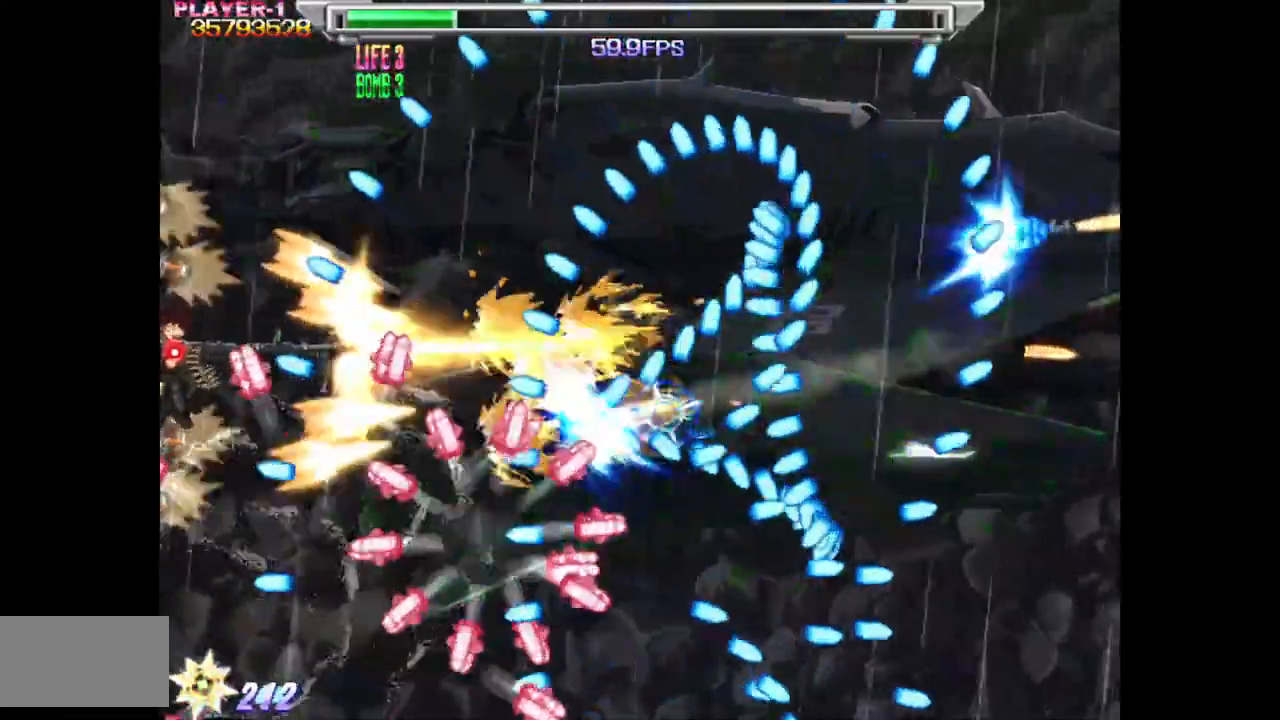
{"buttons": ["SQUARE", "DPAD_UP"], "events": [[50, "DPAD_DOWN", "down"], [150, "DPAD_DOWN", "up"], [150, "DPAD_LEFT", "up"], [233, "DPAD_DOWN", "down"], [283, "DPAD_DOWN", "up"], [450, "DPAD_UP", "down"]]}
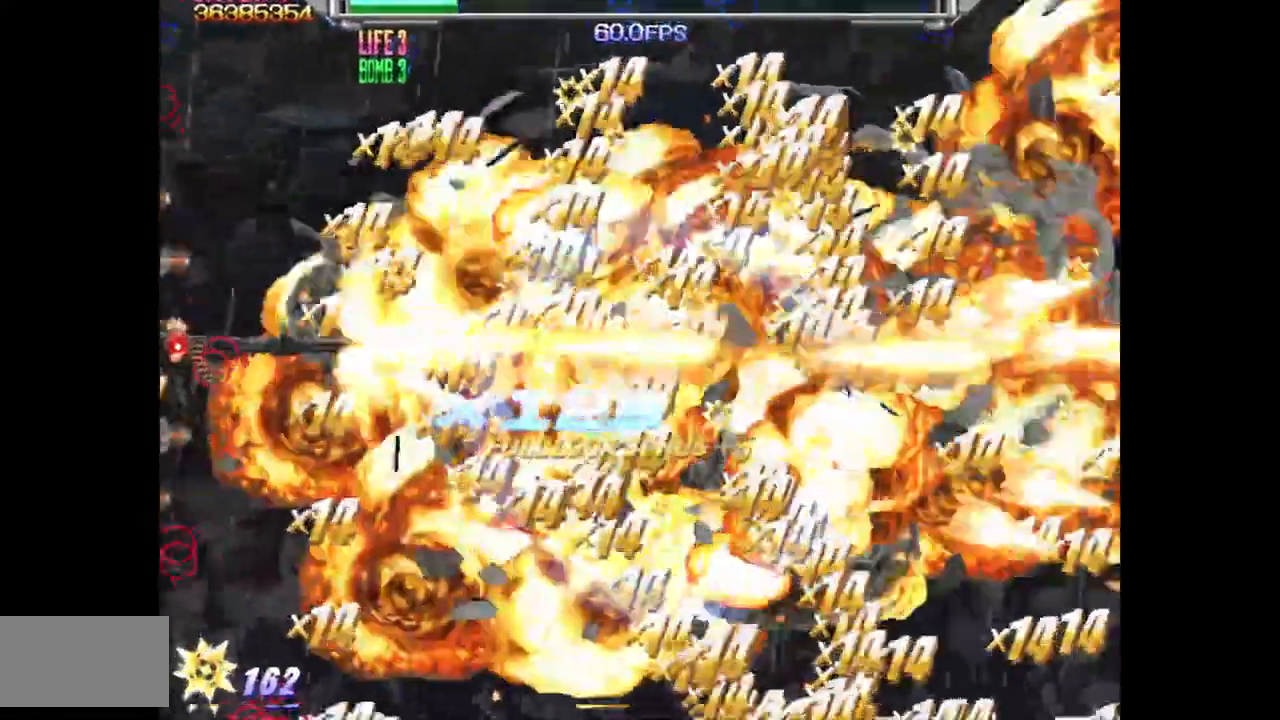
{"buttons": ["SQUARE", "DPAD_RIGHT"], "events": [[267, "DPAD_UP", "up"], [400, "DPAD_RIGHT", "down"]]}
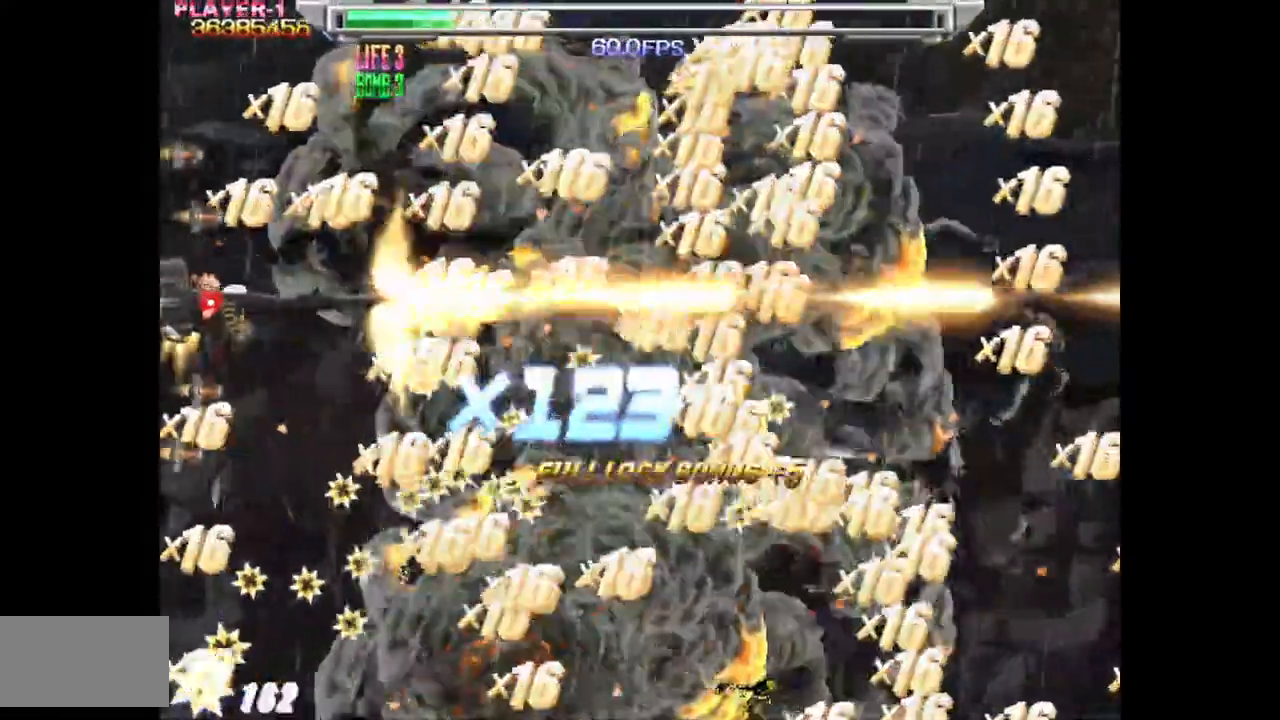
{"buttons": ["SQUARE"], "events": [[33, "DPAD_RIGHT", "up"], [250, "DPAD_LEFT", "down"], [317, "DPAD_LEFT", "up"]]}
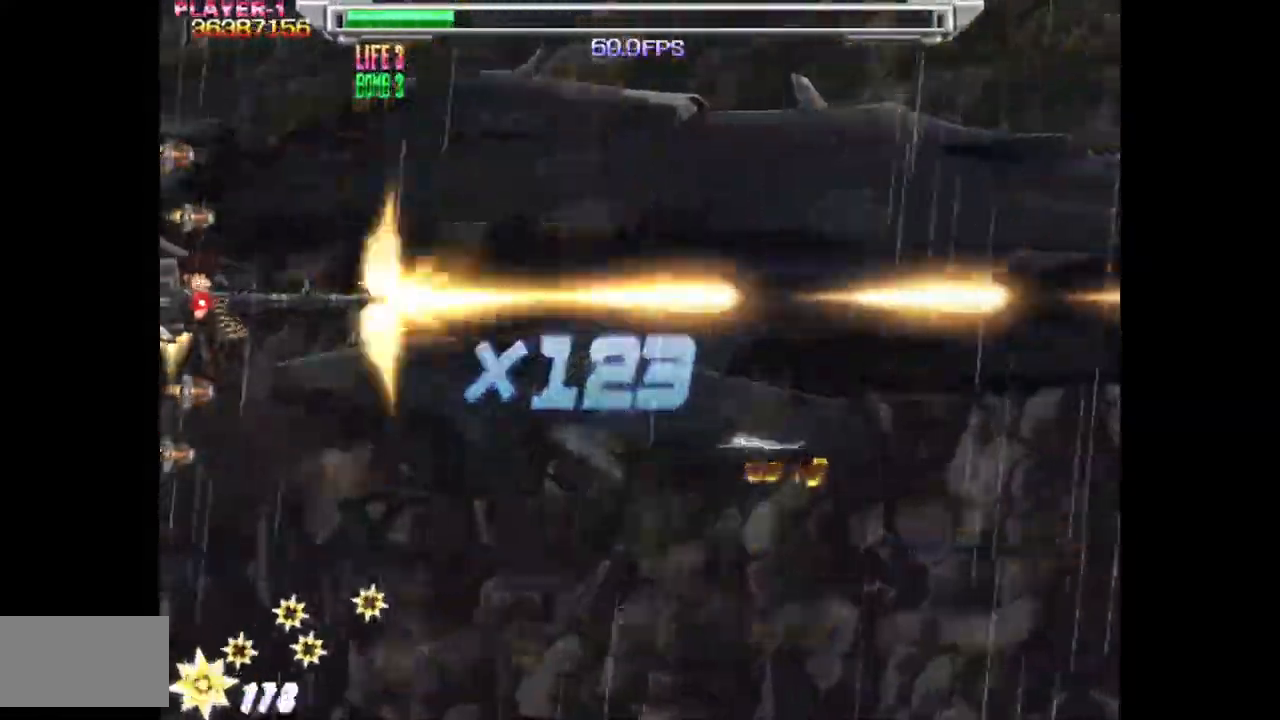
{"buttons": ["SQUARE", "DPAD_DOWN"], "events": [[150, "DPAD_DOWN", "down"]]}
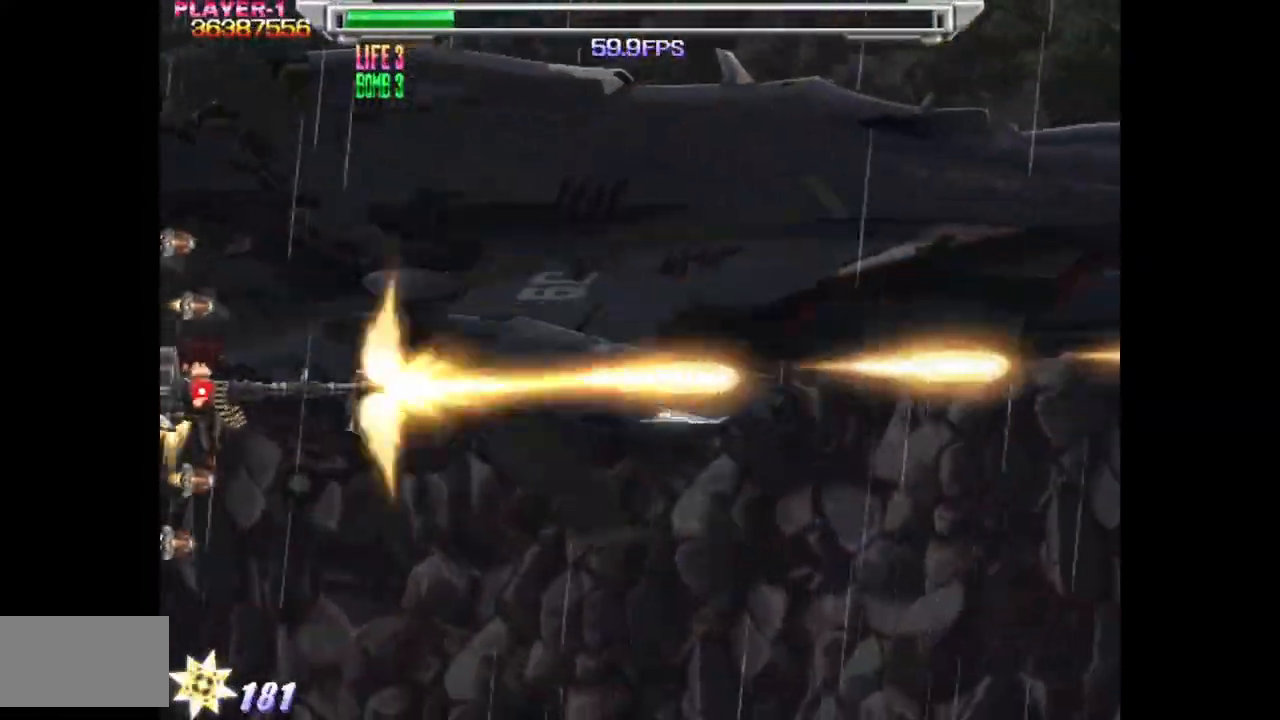
{"buttons": ["SQUARE", "DPAD_DOWN", "DPAD_RIGHT"], "events": [[200, "DPAD_RIGHT", "down"]]}
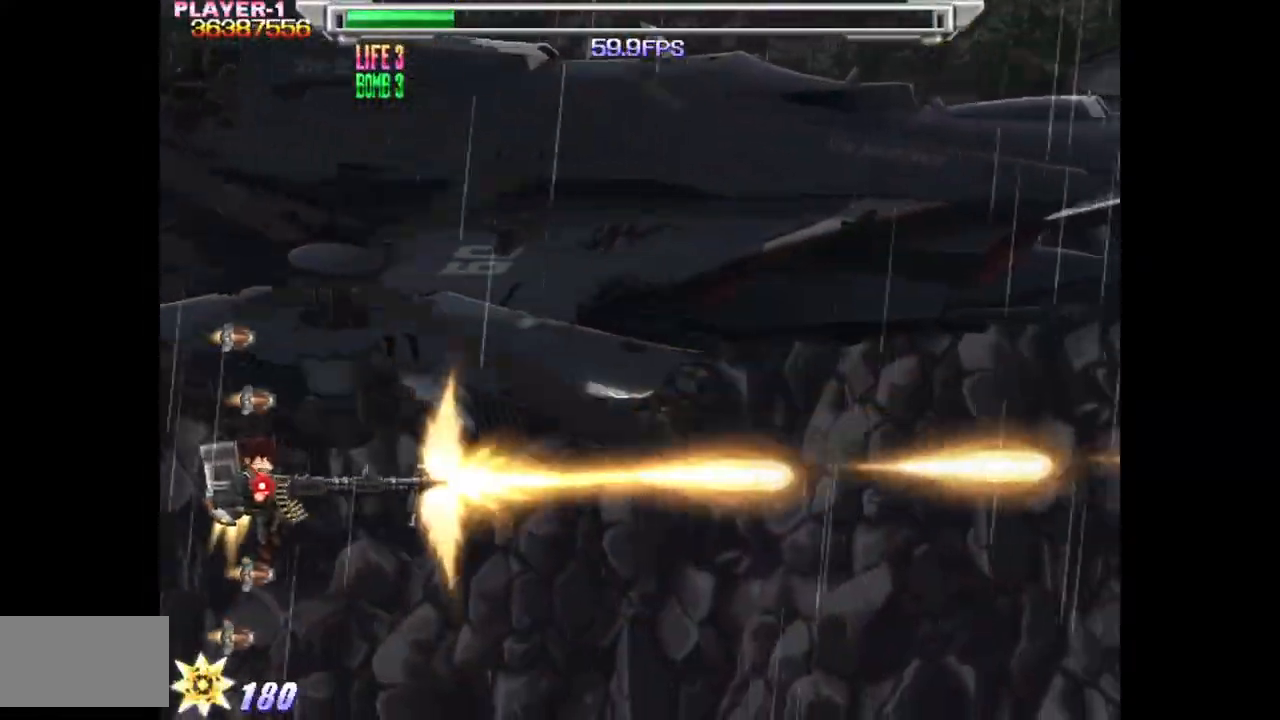
{"buttons": ["SQUARE", "DPAD_RIGHT"], "events": [[183, "DPAD_DOWN", "up"]]}